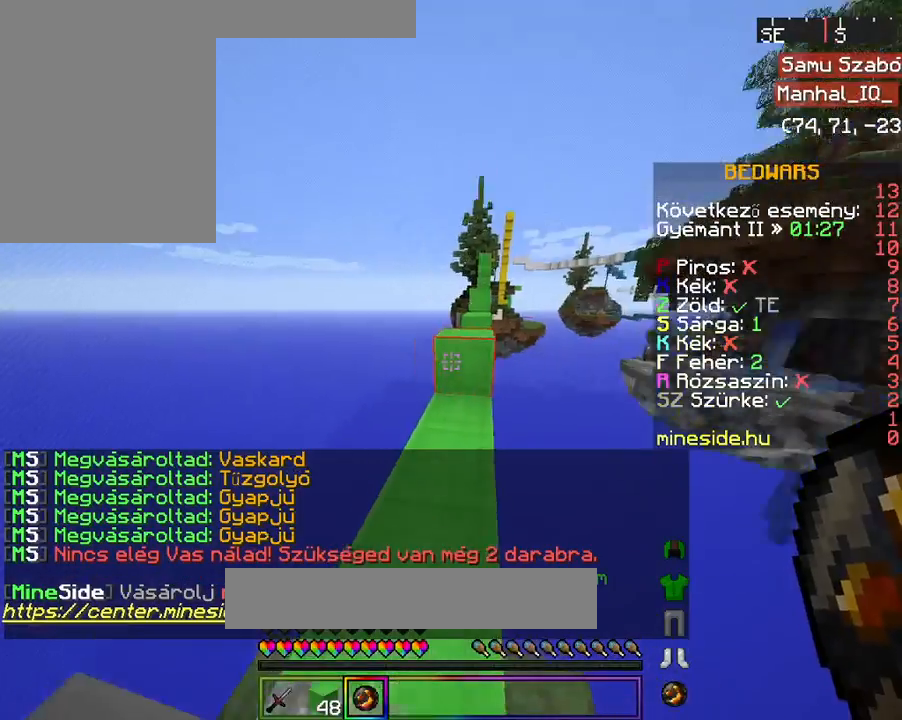
Gameplay with keyboard and mouse; each line is a JSON object with the keys and mouse buttons held at the frame after it. "events" lists presses ("down") and releases ("up") of "a", "d", "s", "space", "w", "mouse_left" and "mouse_right" between this image and that frame as [ms after this image, input, new state], when the widget could be followed in between. "mouse_left", "mouse_right" = the "left", "right" buttons of the "mouse" list. No other keys are recorded. Fast repeated clicks can show as one long hold. Mouse movement is not recorded.
{"keys": ["w"], "mouse": ["right"], "events": [[167, "space", "down"], [367, "space", "up"]]}
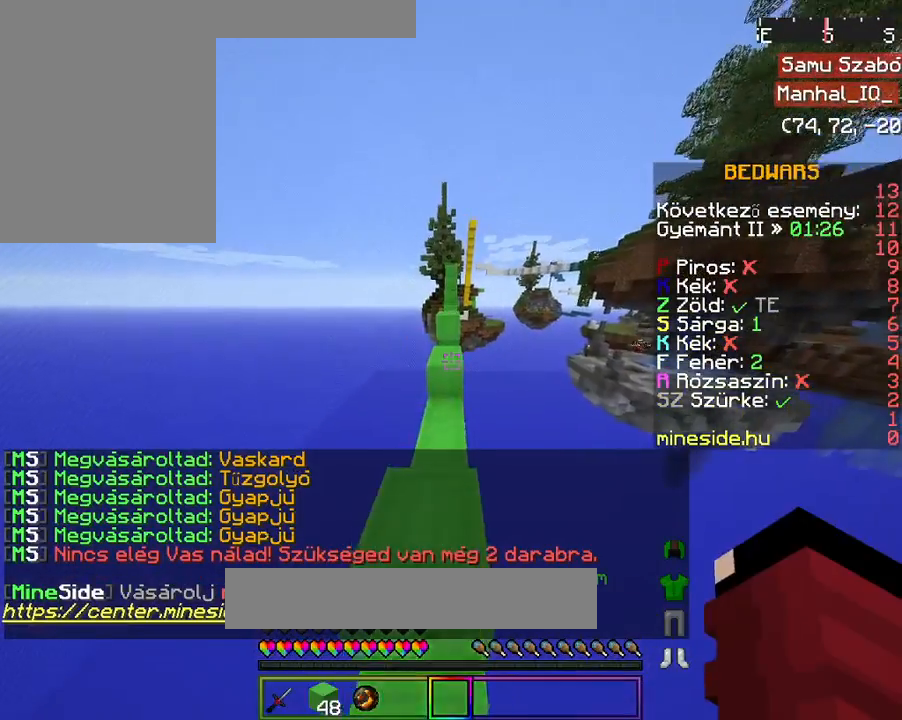
{"keys": ["w"], "mouse": ["right"], "events": [[233, "mouse_left", "down"], [233, "space", "down"], [300, "mouse_left", "up"], [400, "space", "up"]]}
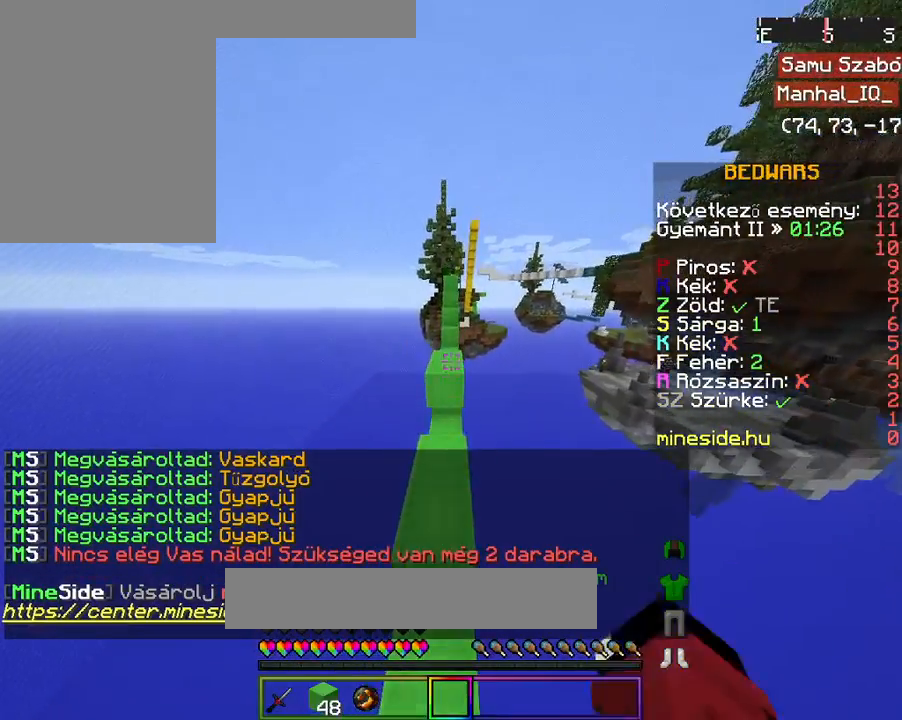
{"keys": ["space", "w"], "mouse": ["right"], "events": [[267, "space", "down"]]}
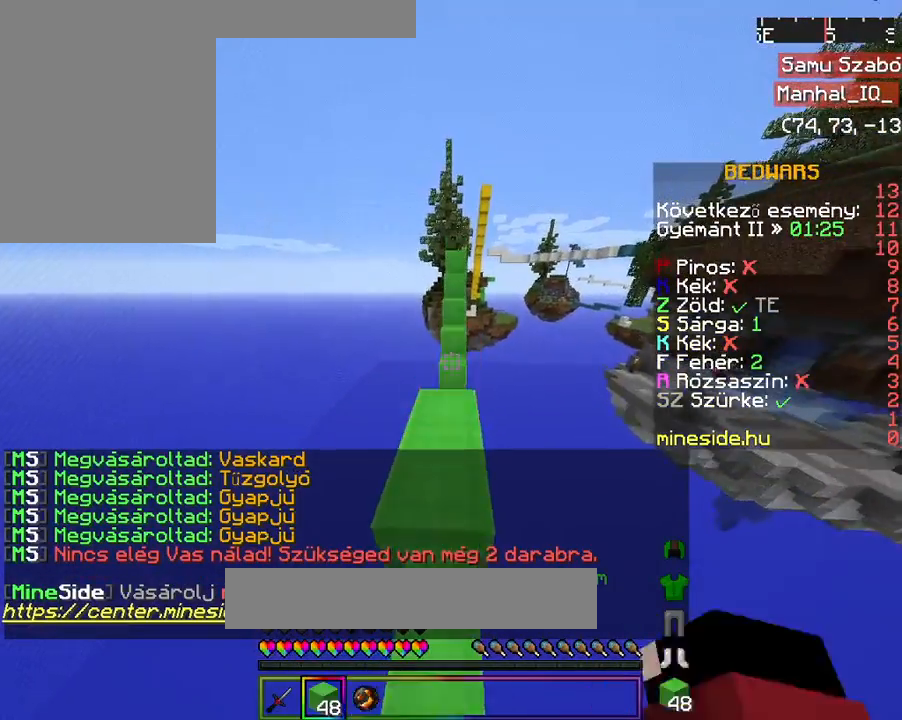
{"keys": ["space", "w"], "mouse": ["right"], "events": [[33, "space", "up"], [433, "space", "down"]]}
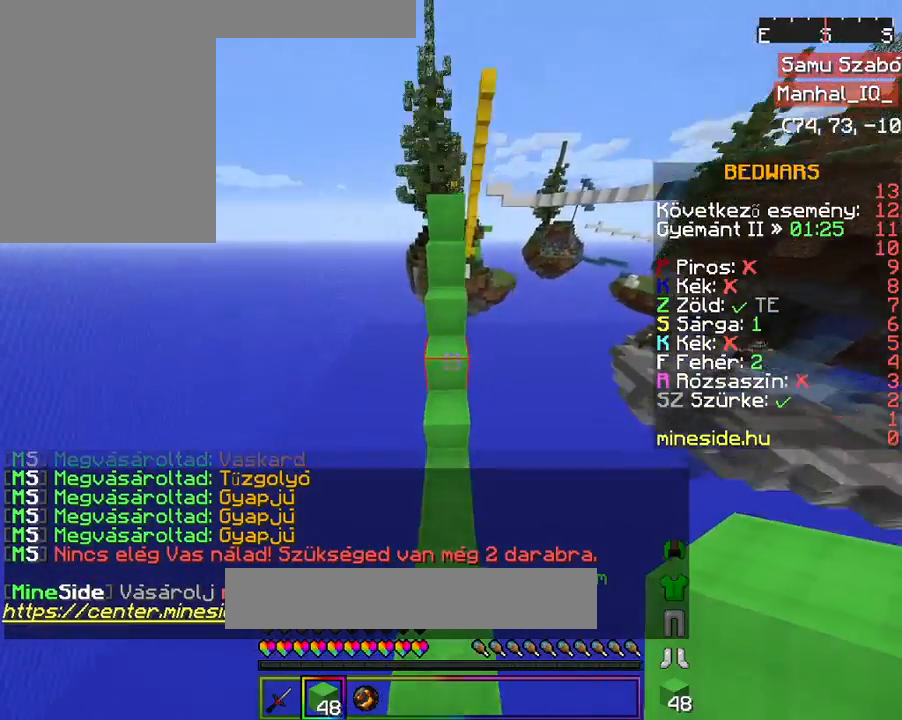
{"keys": ["space", "w"], "mouse": ["right"], "events": [[67, "space", "up"], [467, "space", "down"]]}
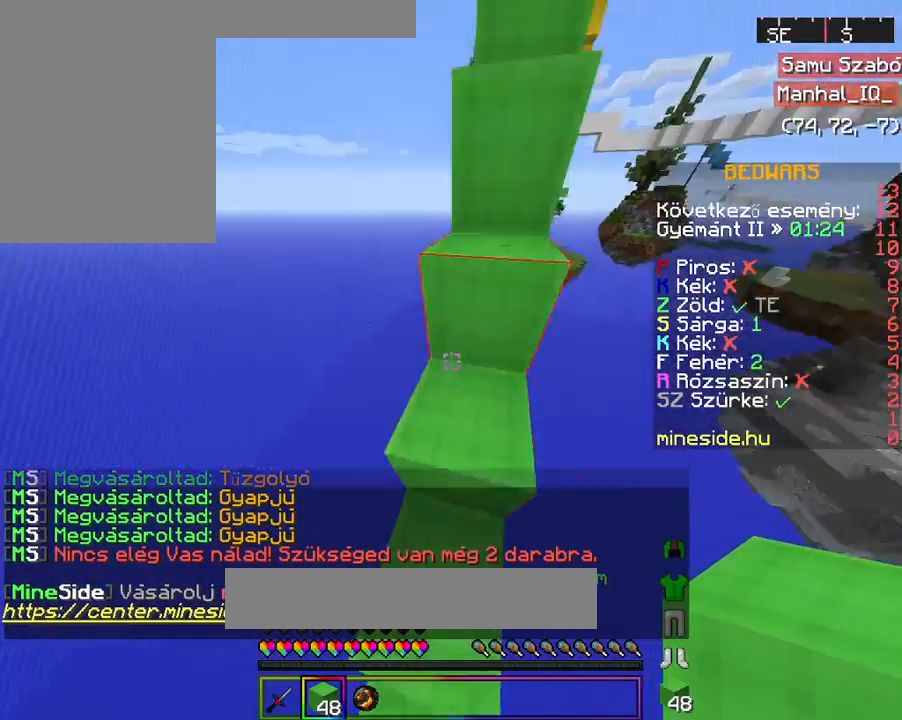
{"keys": ["w"], "mouse": ["right"], "events": [[133, "space", "up"], [367, "space", "down"], [500, "space", "up"]]}
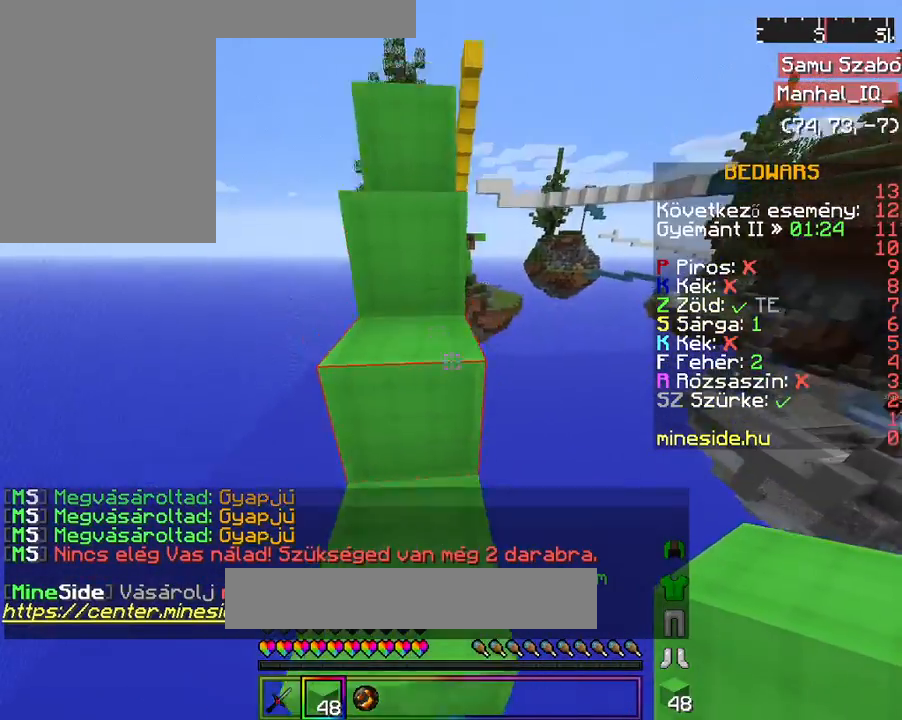
{"keys": ["w"], "mouse": ["right"], "events": [[200, "space", "down"], [433, "space", "up"]]}
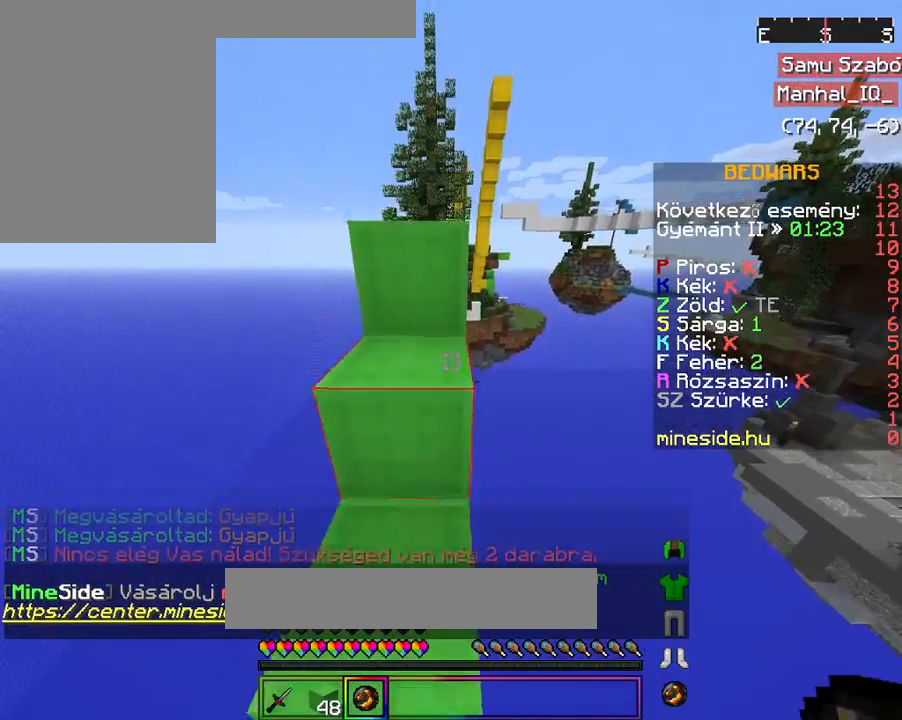
{"keys": ["space", "w"], "mouse": ["right"], "events": [[100, "space", "down"], [367, "space", "up"], [500, "space", "down"]]}
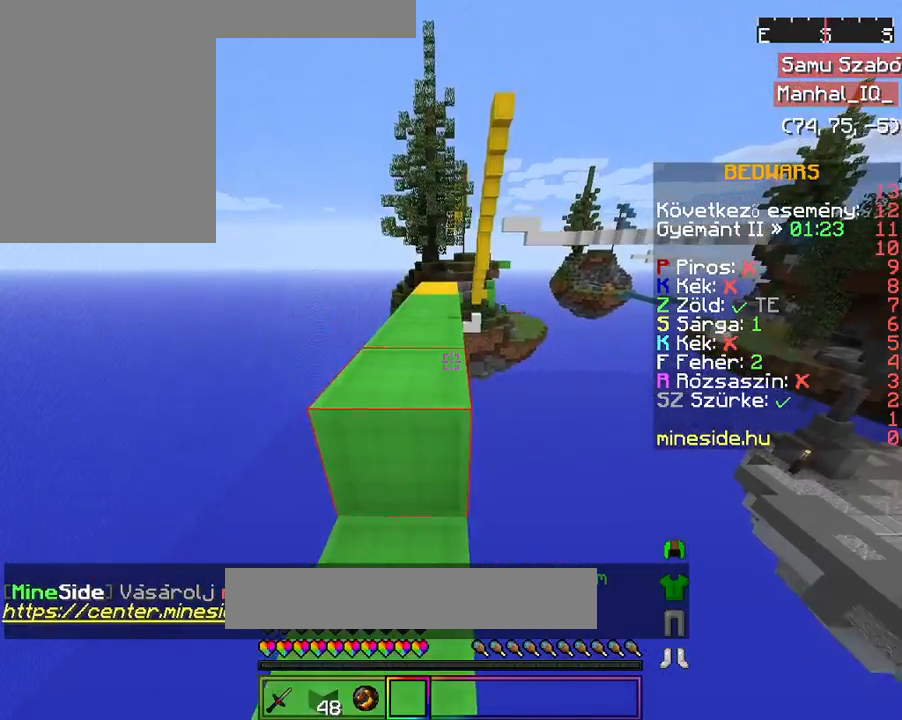
{"keys": ["space", "w"], "mouse": ["right"], "events": []}
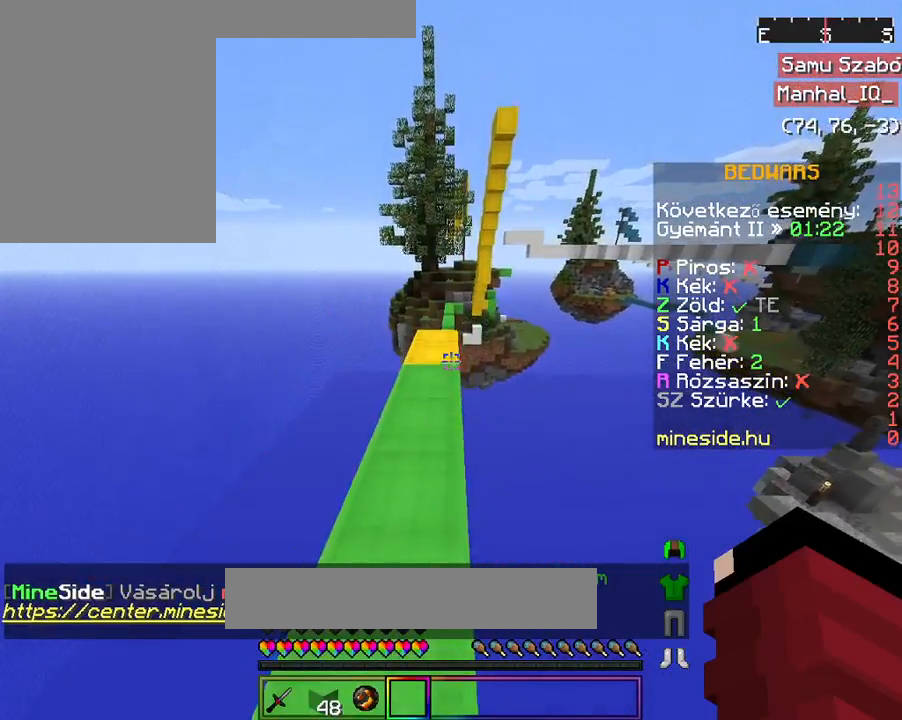
{"keys": ["w"], "mouse": ["right"], "events": [[167, "space", "up"], [167, "w", "up"], [400, "w", "down"]]}
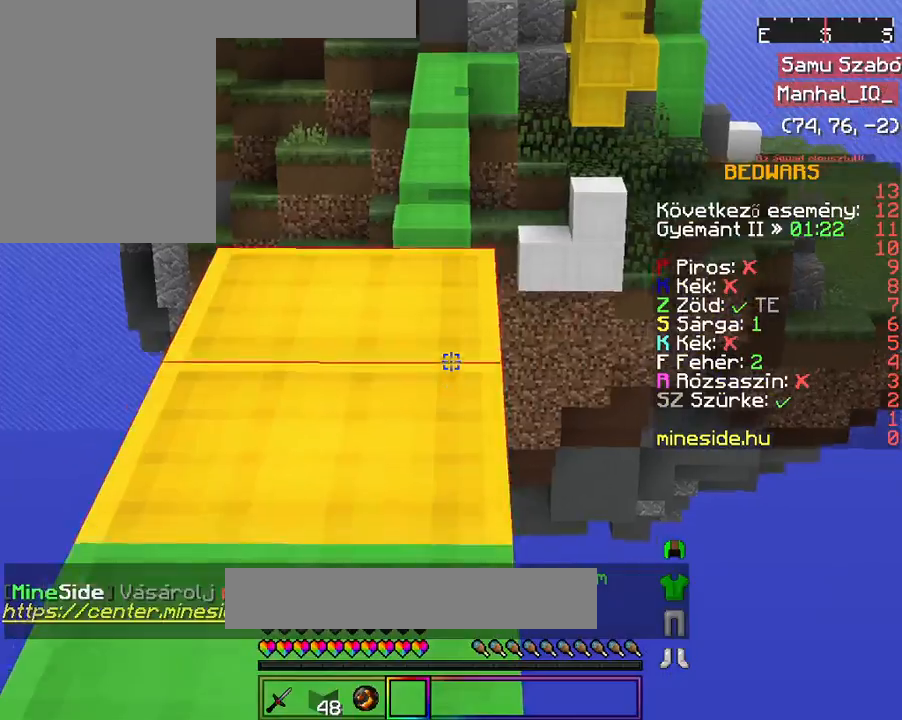
{"keys": ["w"], "mouse": ["left", "right"], "events": [[167, "mouse_left", "down"], [267, "mouse_left", "up"], [367, "mouse_left", "down"], [400, "a", "down"], [500, "a", "up"]]}